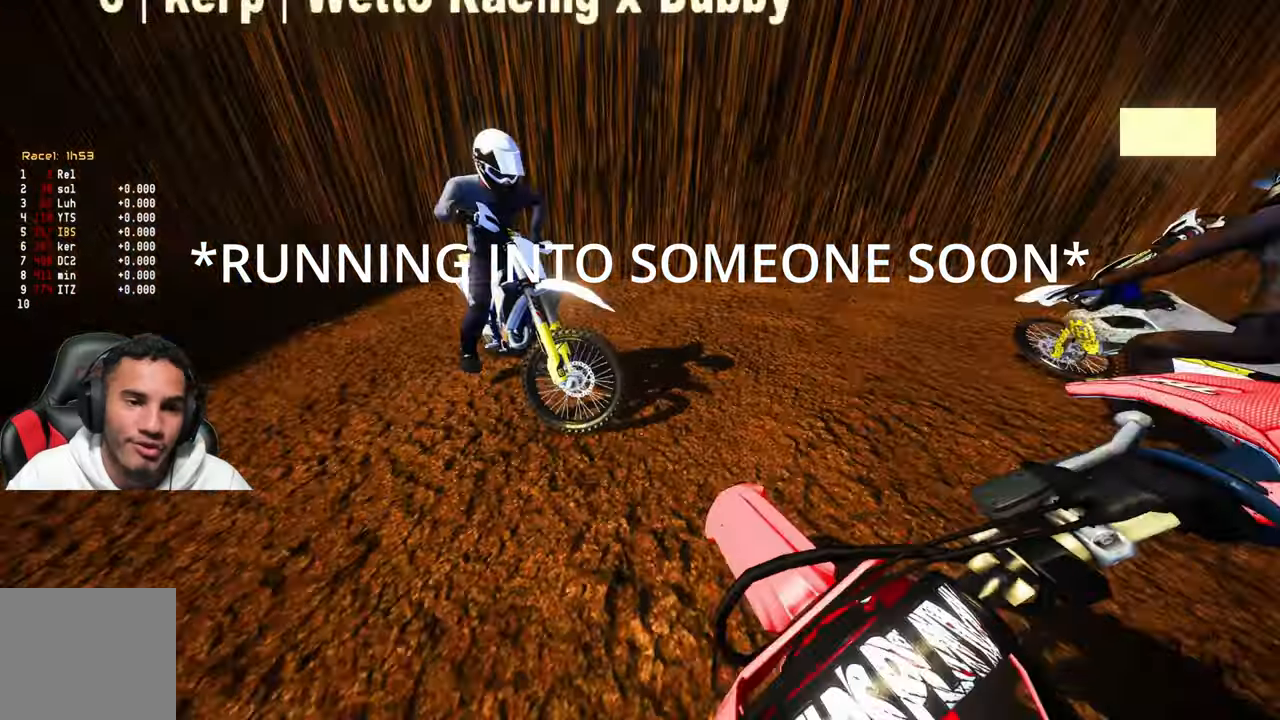
Gameplay with a controller (PlayStation layout); each line is a JSON object with the inputs held at the frame after it. "events" lists button and stick changes between this image and that frame as [ms after this image, input, new state], when the widget could be followed in between.
{"buttons": [], "left_stick": "center", "right_stick": "center", "events": [[483, "R2", "up"], [483, "left_stick", "center"]]}
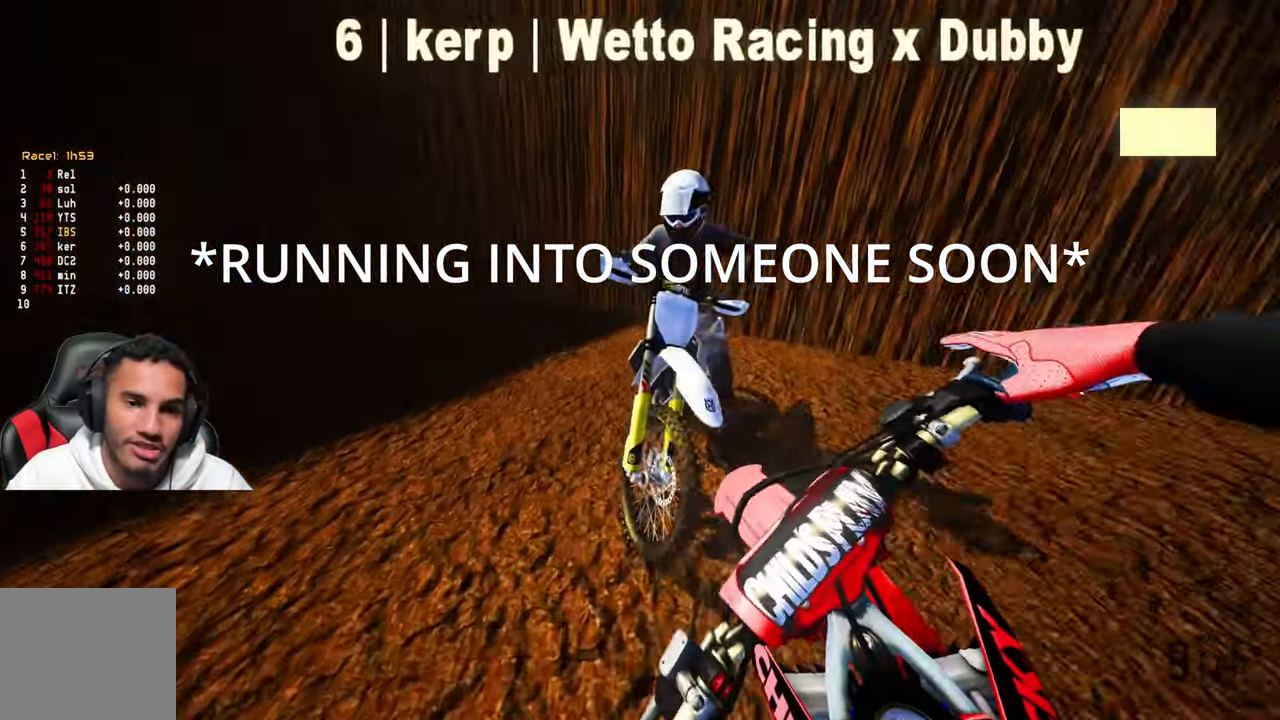
{"buttons": ["R2"], "left_stick": "up-left", "right_stick": "center", "events": [[400, "left_stick", "up-left"], [467, "R2", "down"]]}
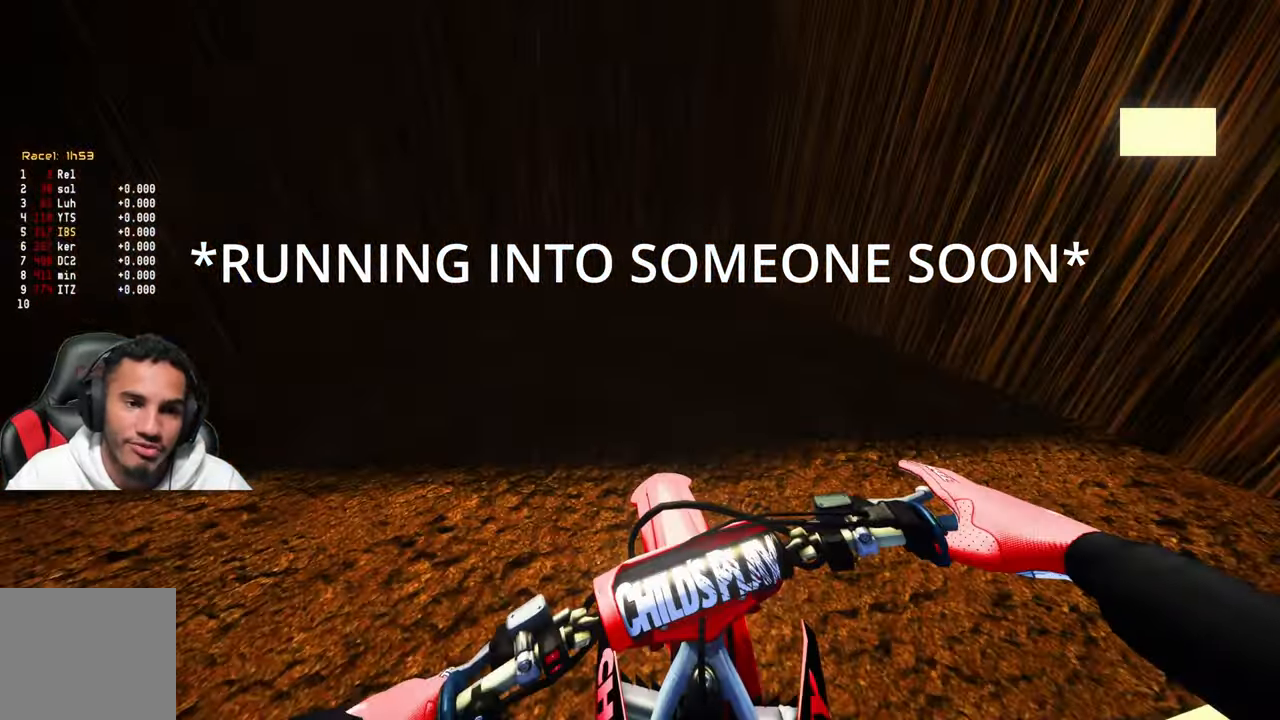
{"buttons": ["R2"], "left_stick": "up-left", "right_stick": "center", "events": []}
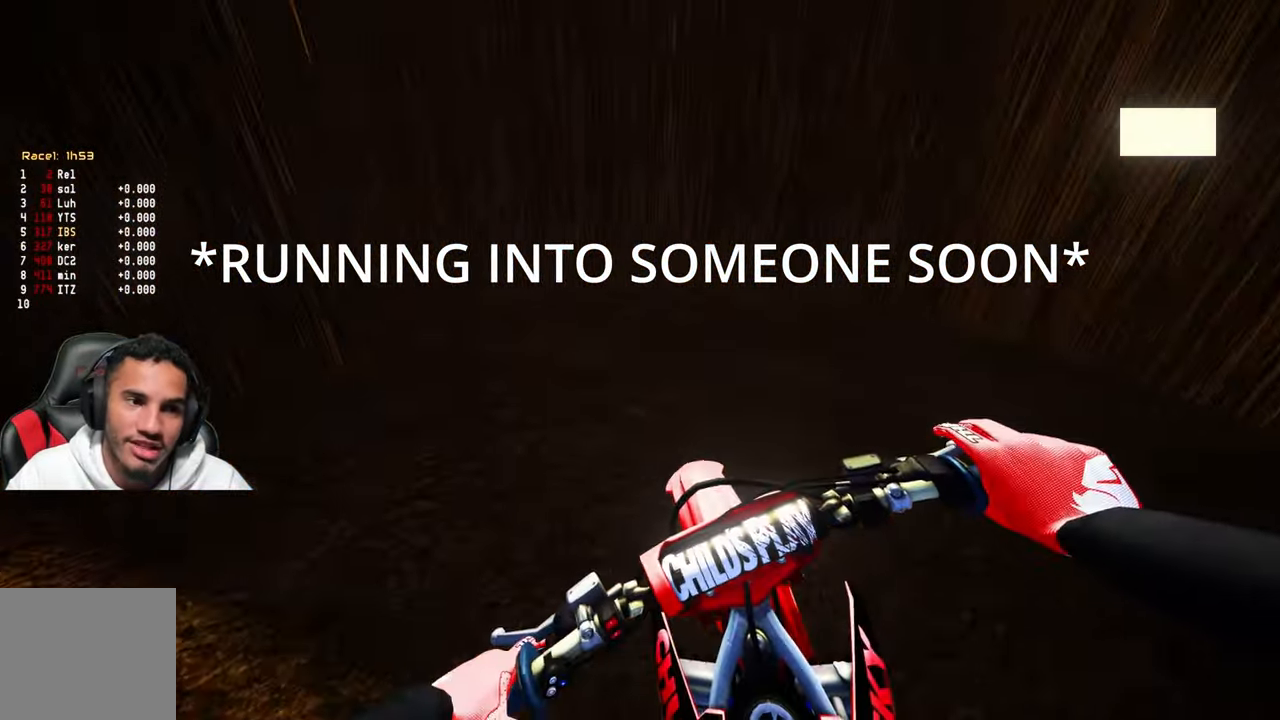
{"buttons": ["R2"], "left_stick": "up-left", "right_stick": "center", "events": []}
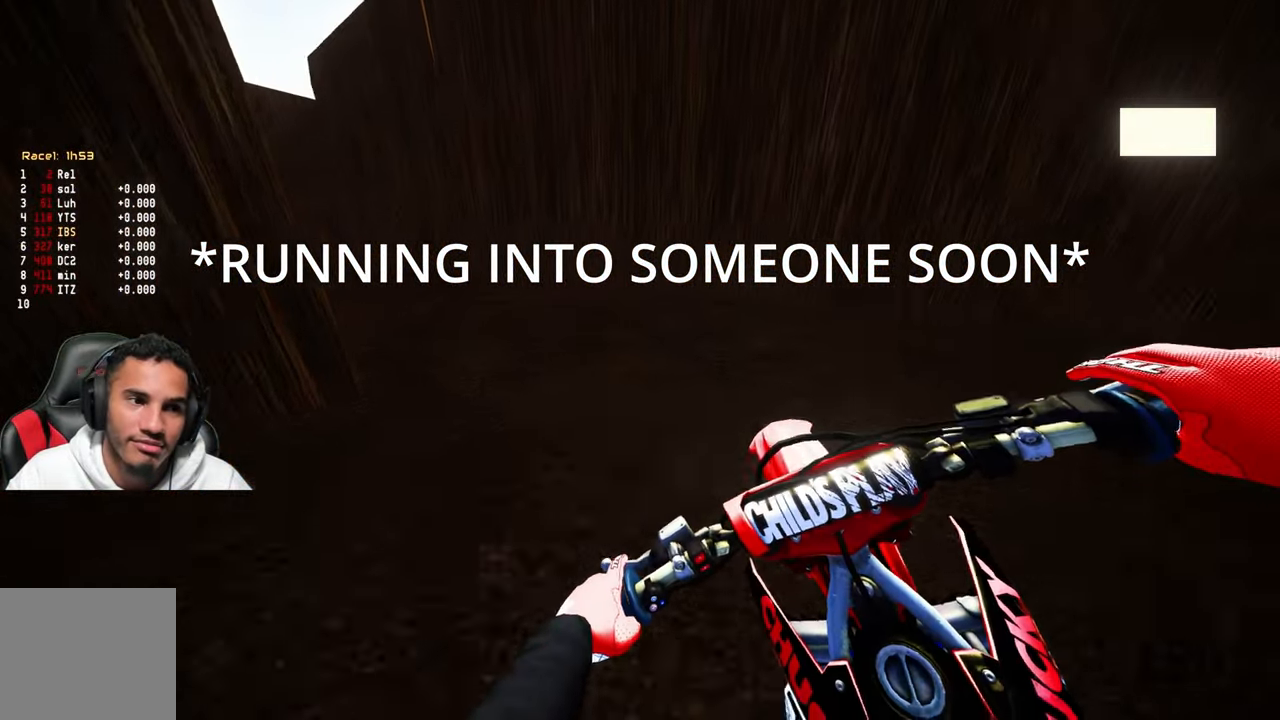
{"buttons": ["R2"], "left_stick": "up-left", "right_stick": "center", "events": []}
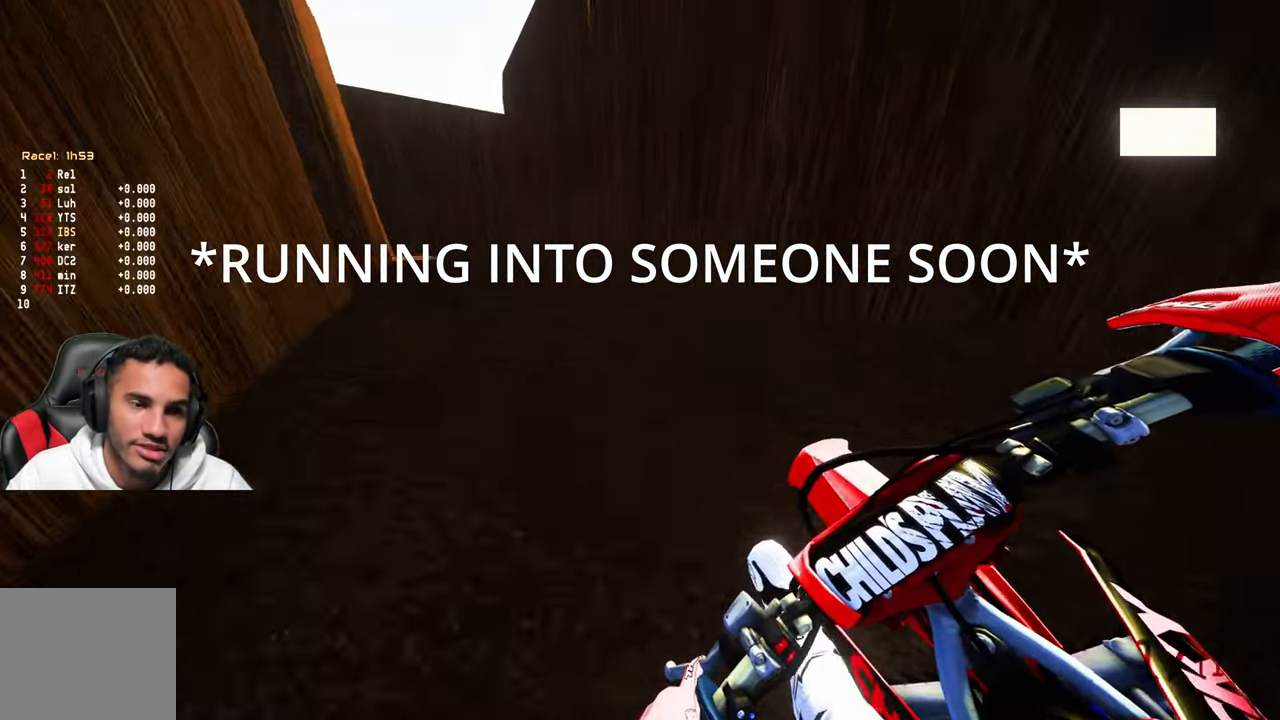
{"buttons": ["R2"], "left_stick": "center", "right_stick": "up", "events": [[117, "left_stick", "center"], [117, "right_stick", "up"]]}
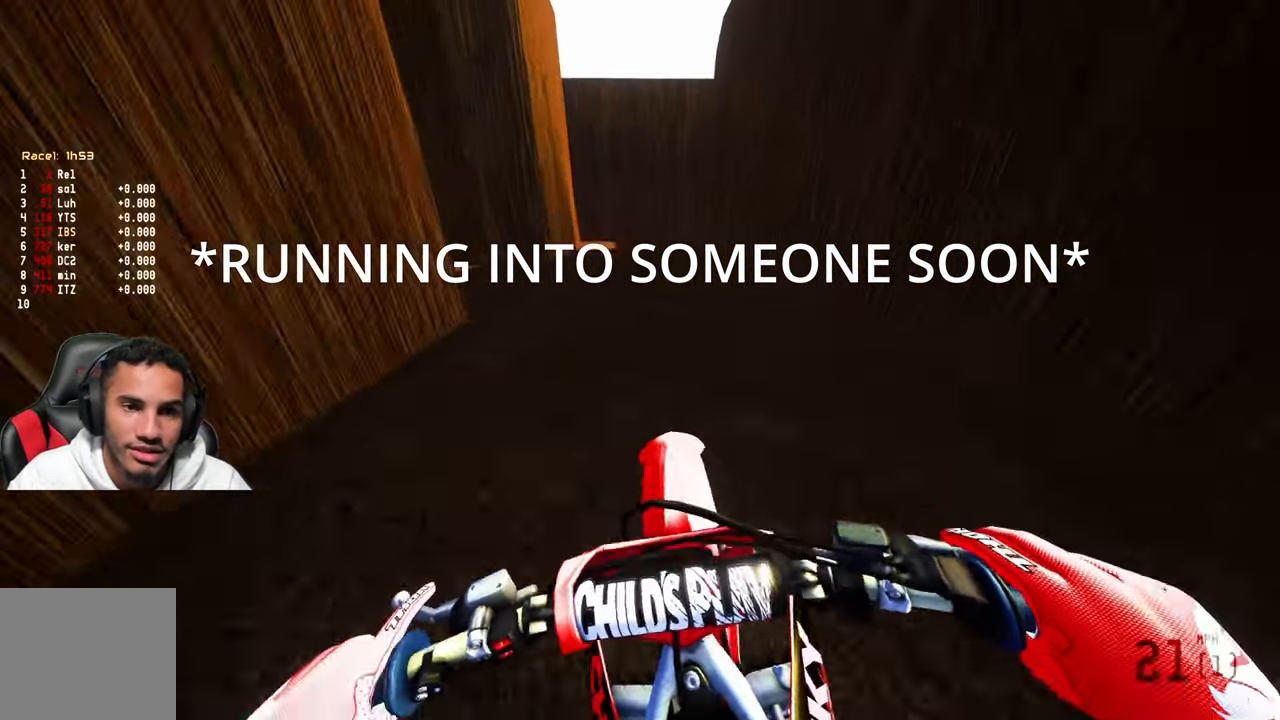
{"buttons": [], "left_stick": "center", "right_stick": "center", "events": [[183, "right_stick", "center"], [283, "R1", "down"], [283, "R2", "up"], [367, "R1", "up"]]}
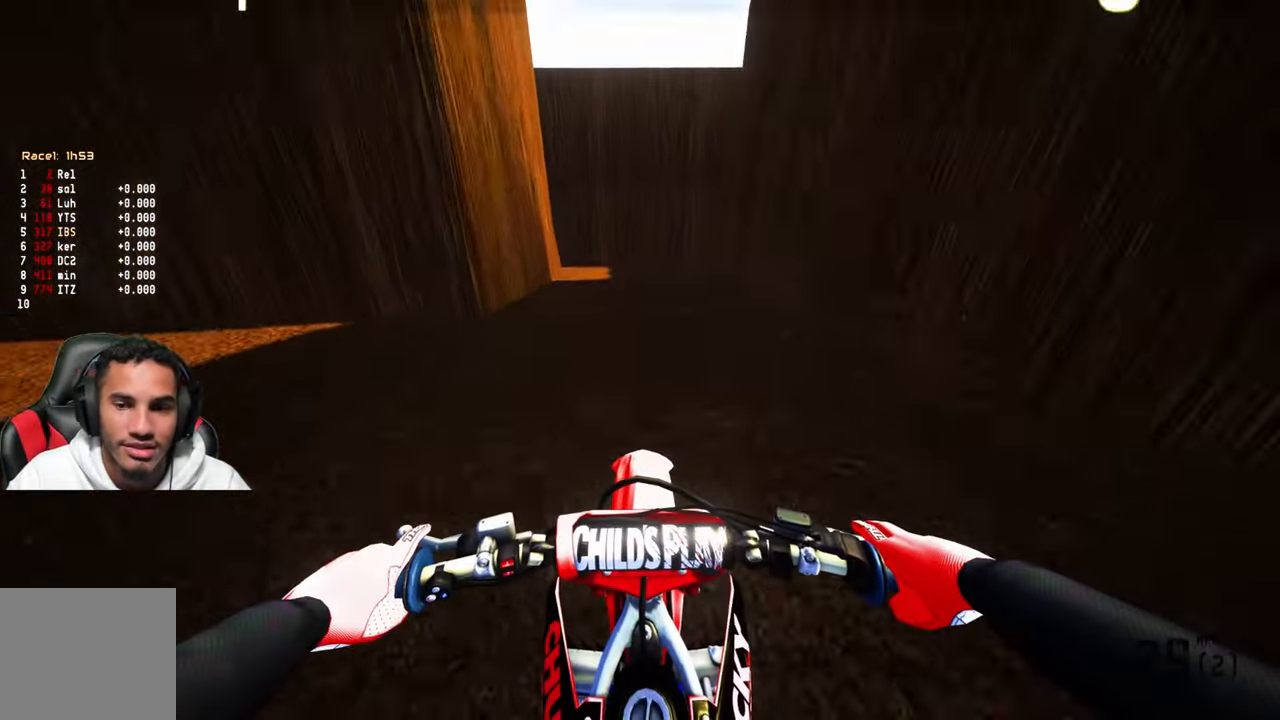
{"buttons": [], "left_stick": "center", "right_stick": "center", "events": [[17, "L2", "down"], [250, "L2", "up"]]}
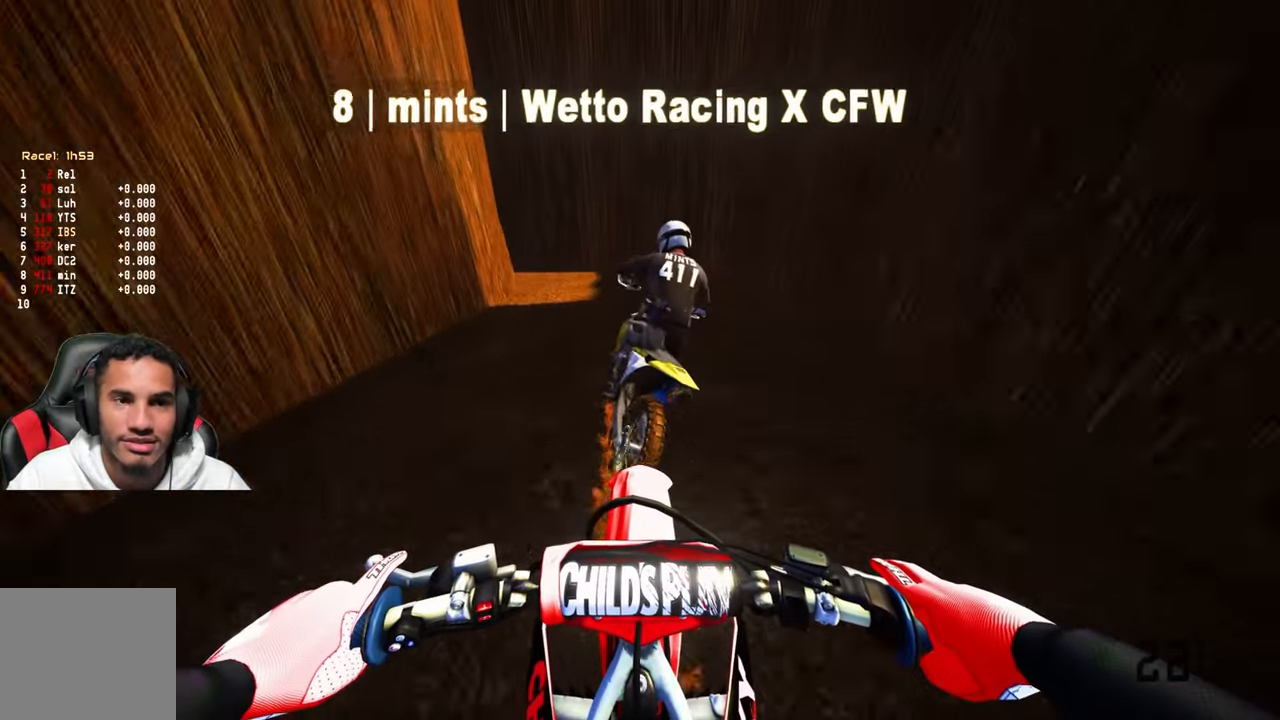
{"buttons": ["L2"], "left_stick": "center", "right_stick": "left", "events": [[200, "L2", "down"], [417, "right_stick", "left"]]}
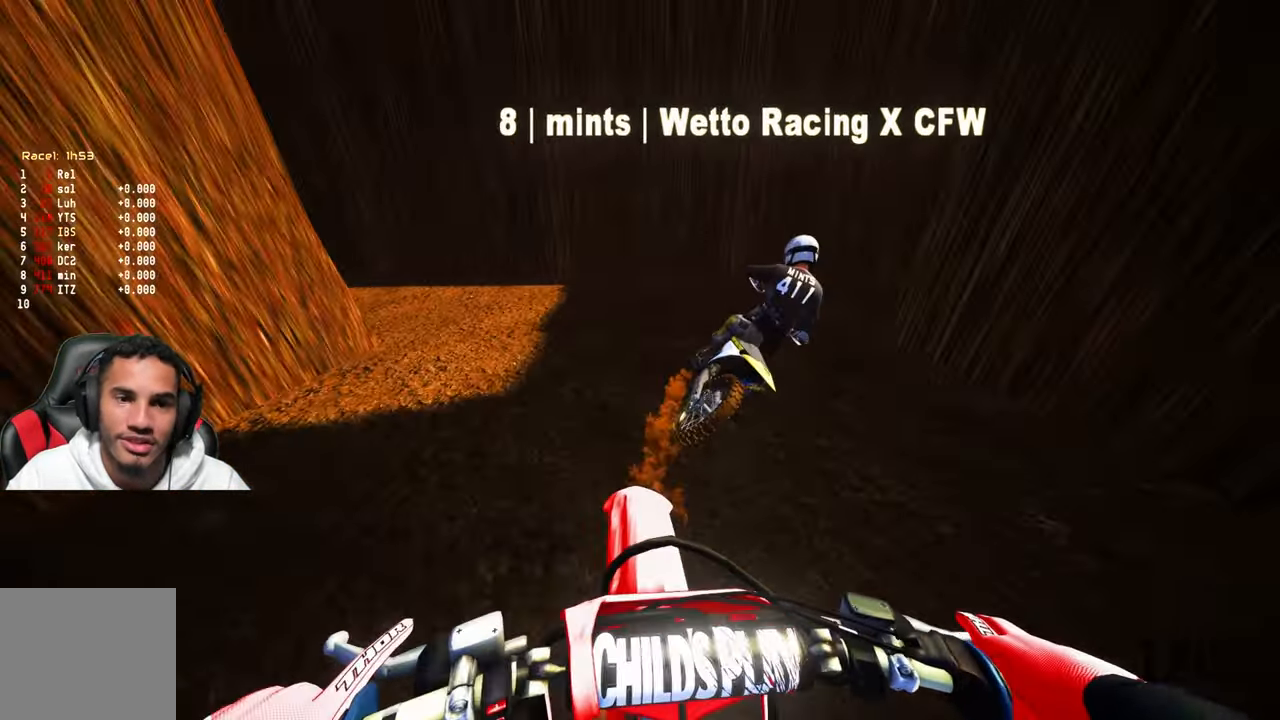
{"buttons": ["R2"], "left_stick": "up-right", "right_stick": "up-left", "events": [[67, "left_stick", "up-right"], [234, "right_stick", "up-left"], [250, "L2", "up"], [500, "R2", "down"]]}
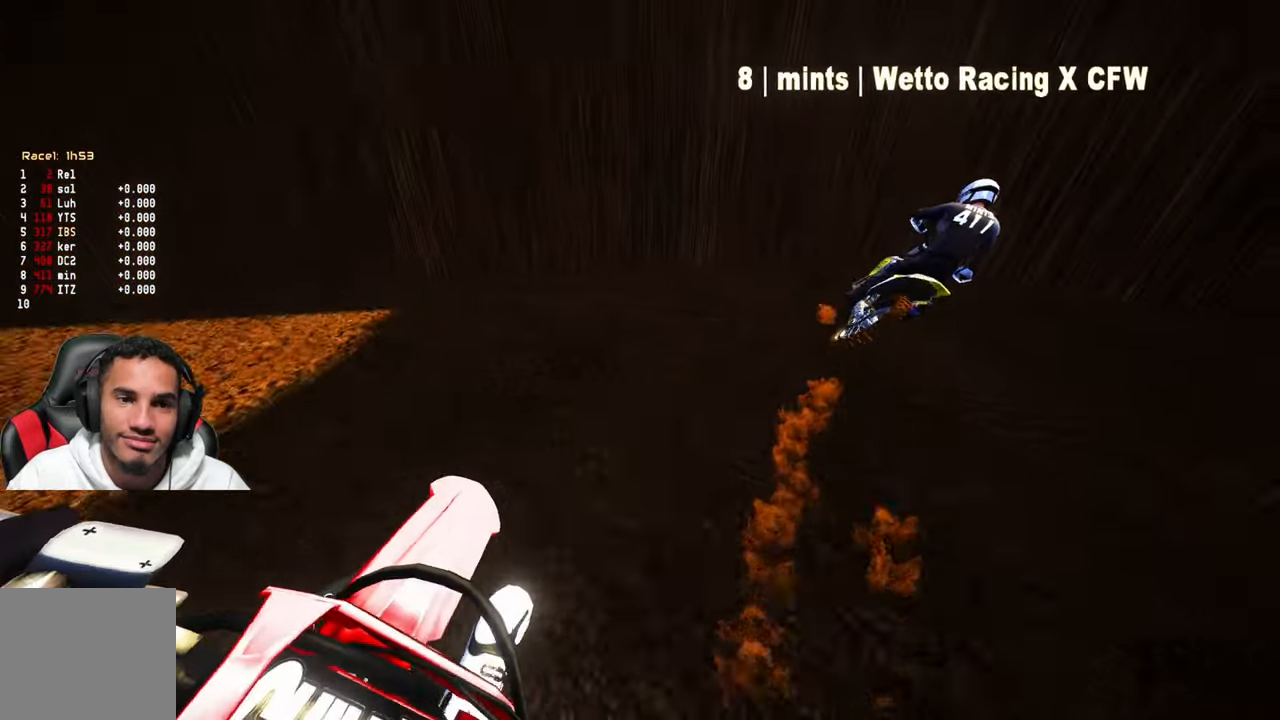
{"buttons": ["L2"], "left_stick": "up", "right_stick": "center", "events": [[284, "R2", "up"], [350, "left_stick", "up"], [400, "L2", "down"], [484, "right_stick", "center"]]}
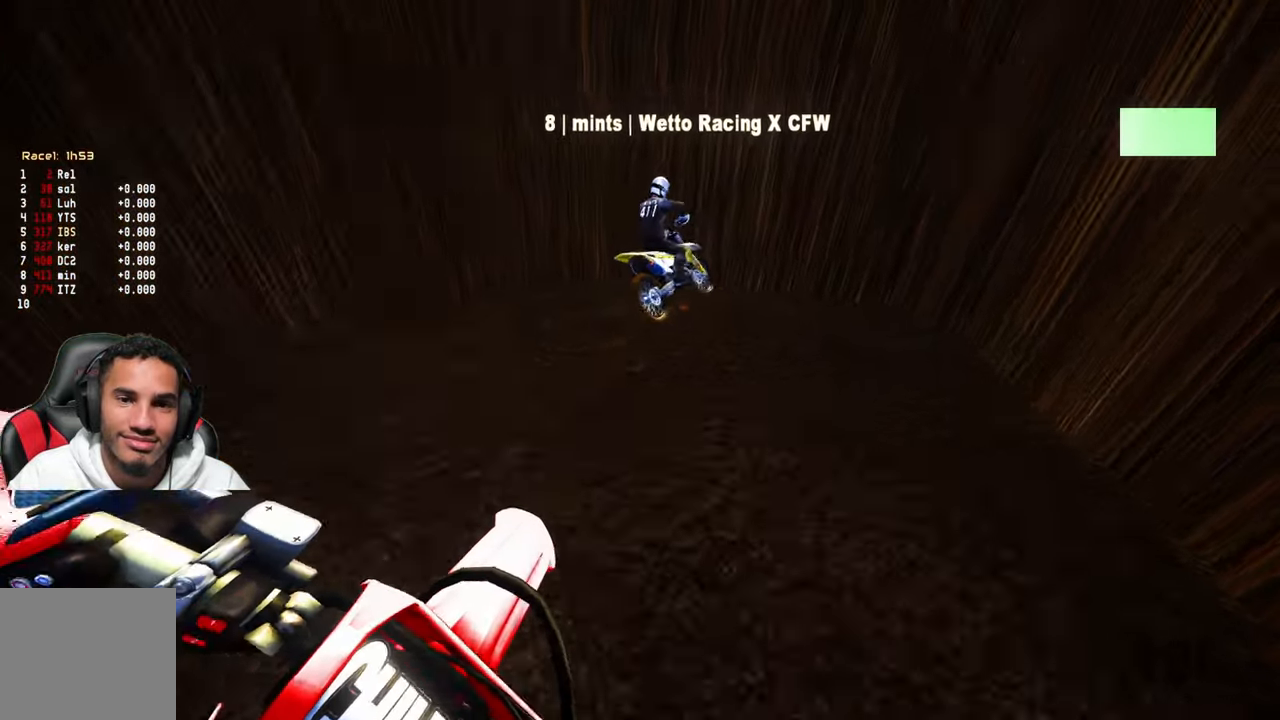
{"buttons": [], "left_stick": "up-left", "right_stick": "center", "events": [[134, "L2", "up"], [167, "L2", "down"], [184, "left_stick", "up-left"], [367, "L2", "up"]]}
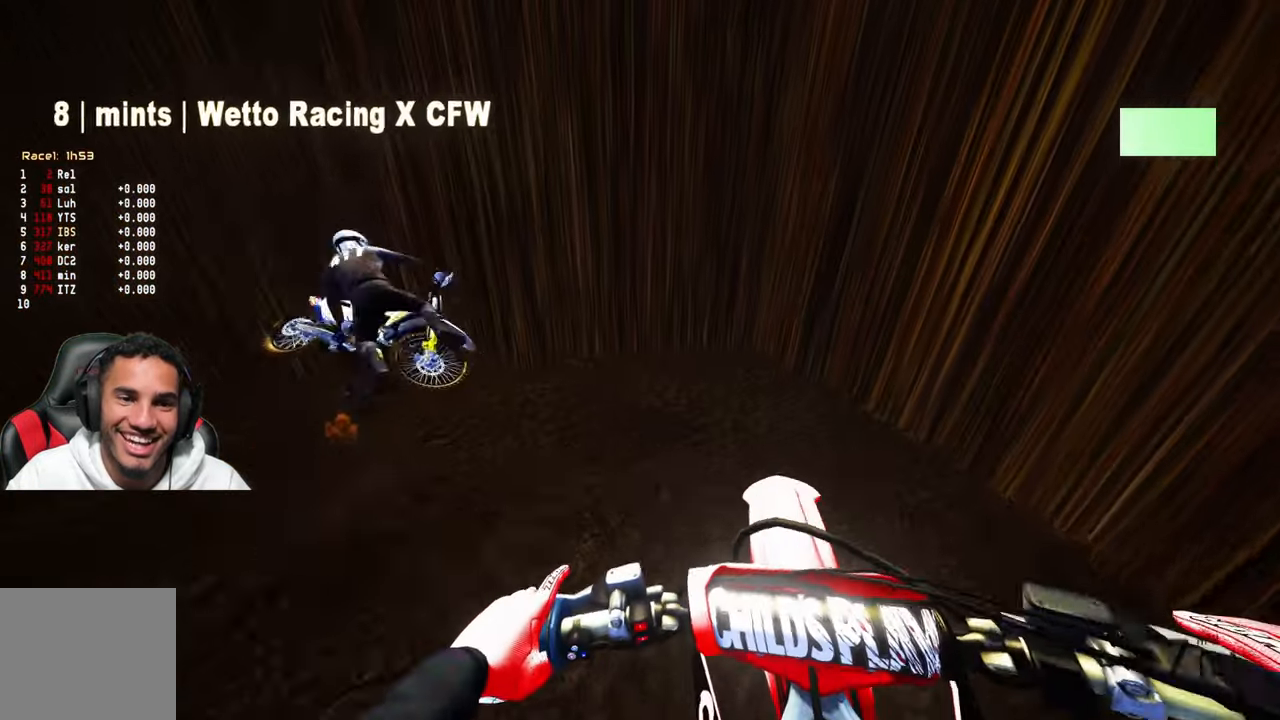
{"buttons": [], "left_stick": "up-left", "right_stick": "center", "events": [[17, "R2", "down"], [284, "R2", "up"], [284, "R3", "down"], [417, "R3", "up"]]}
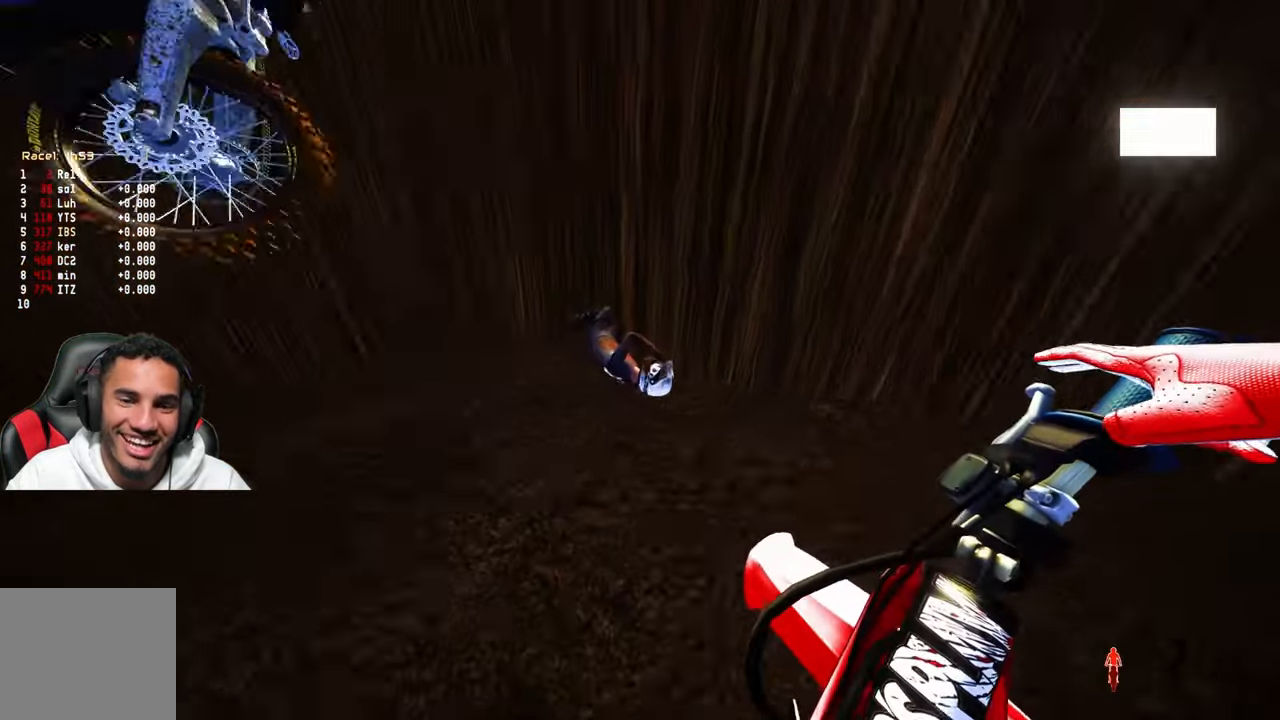
{"buttons": [], "left_stick": "up-left", "right_stick": "center", "events": [[50, "R2", "down"], [334, "R2", "up"]]}
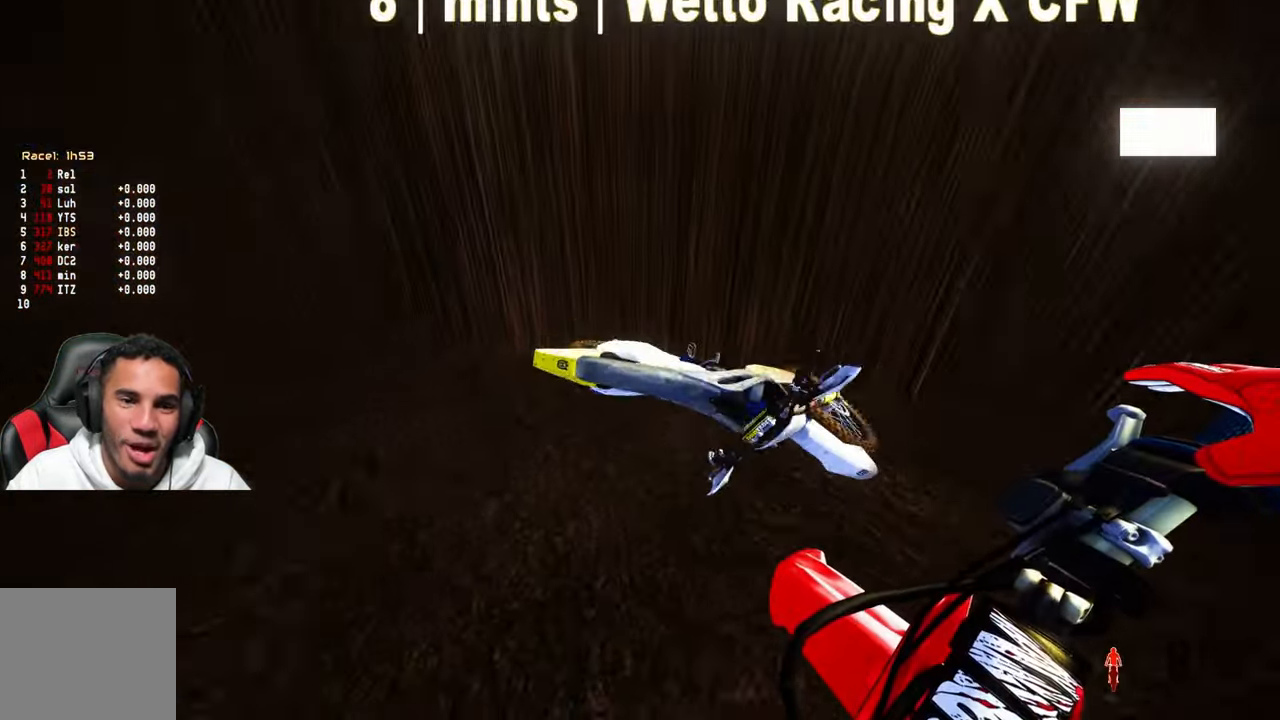
{"buttons": ["R2"], "left_stick": "up-left", "right_stick": "center", "events": [[100, "R2", "down"], [200, "R3", "down"], [317, "R3", "up"], [317, "left_stick", "center"], [434, "left_stick", "up-left"]]}
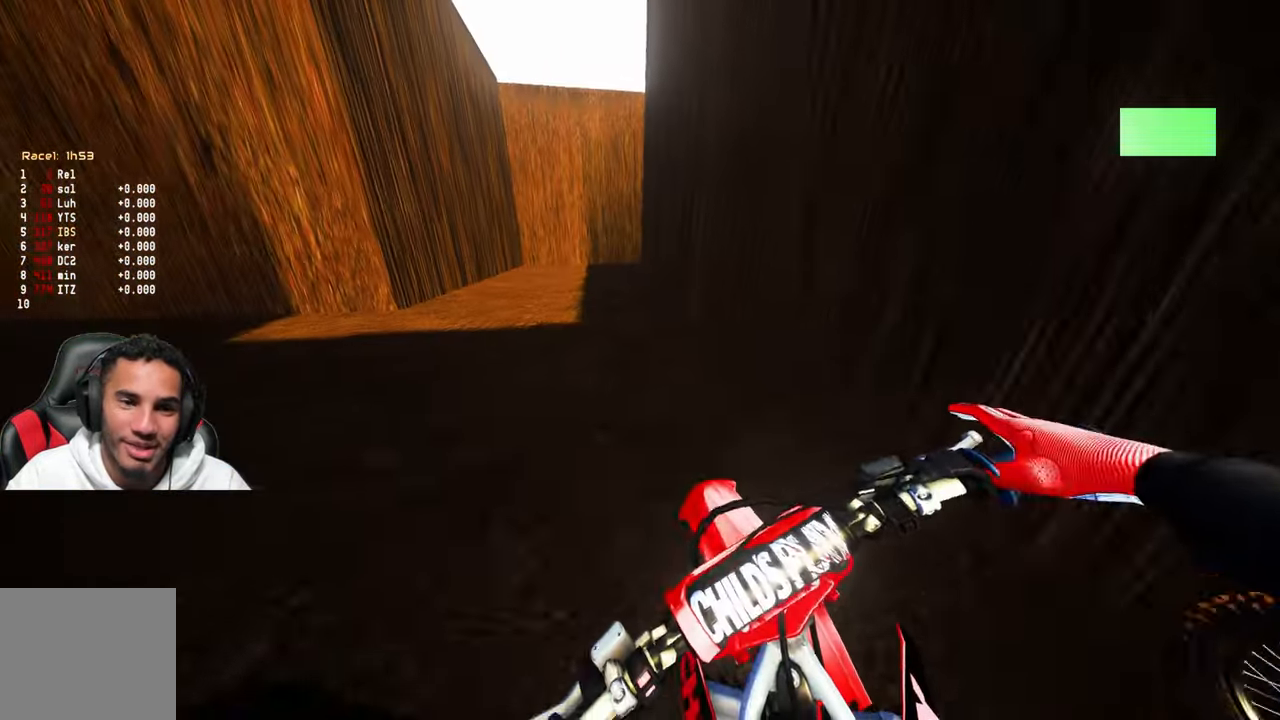
{"buttons": ["R2"], "left_stick": "center", "right_stick": "center", "events": [[34, "left_stick", "center"]]}
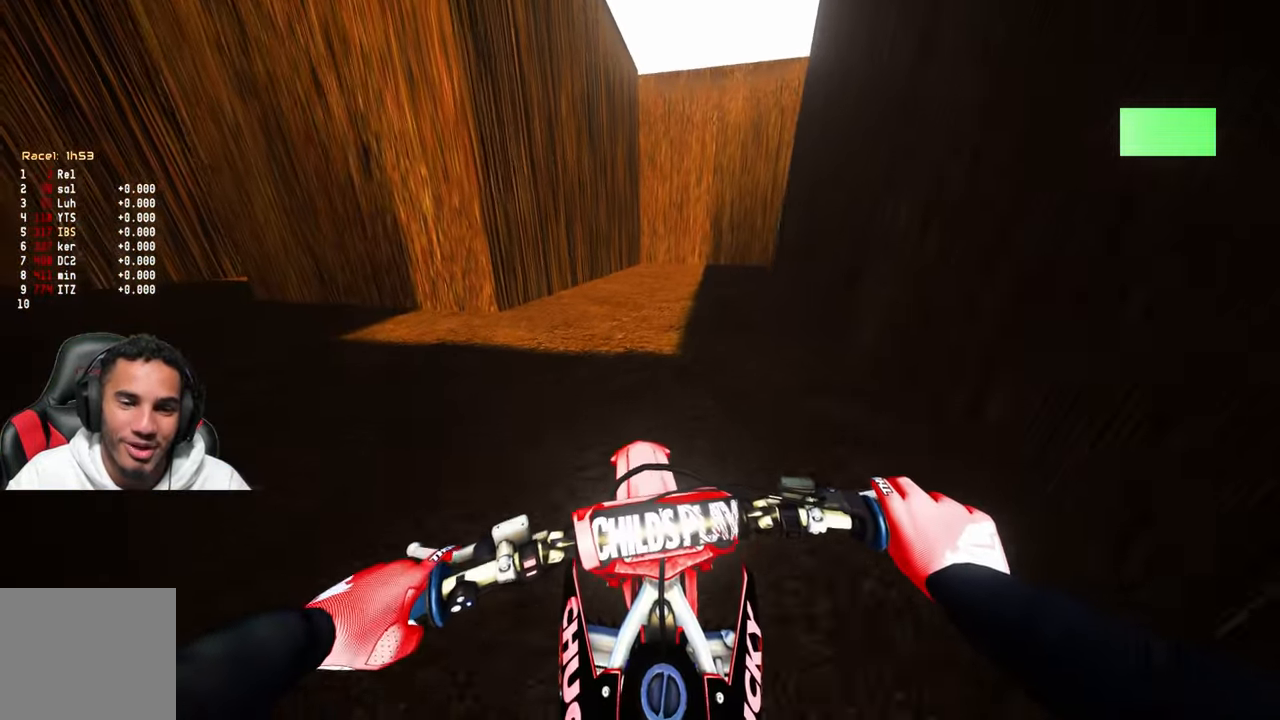
{"buttons": ["R2"], "left_stick": "up", "right_stick": "center", "events": [[184, "left_stick", "up"]]}
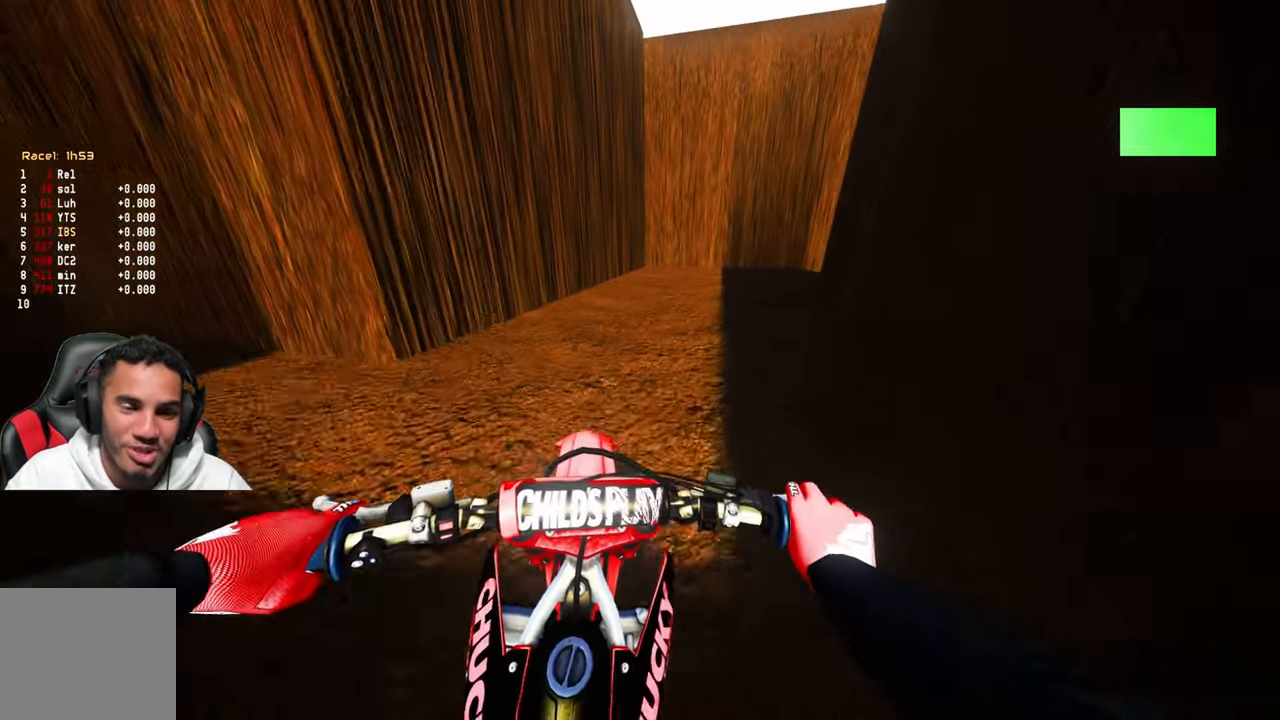
{"buttons": [], "left_stick": "up", "right_stick": "center", "events": [[434, "R2", "up"]]}
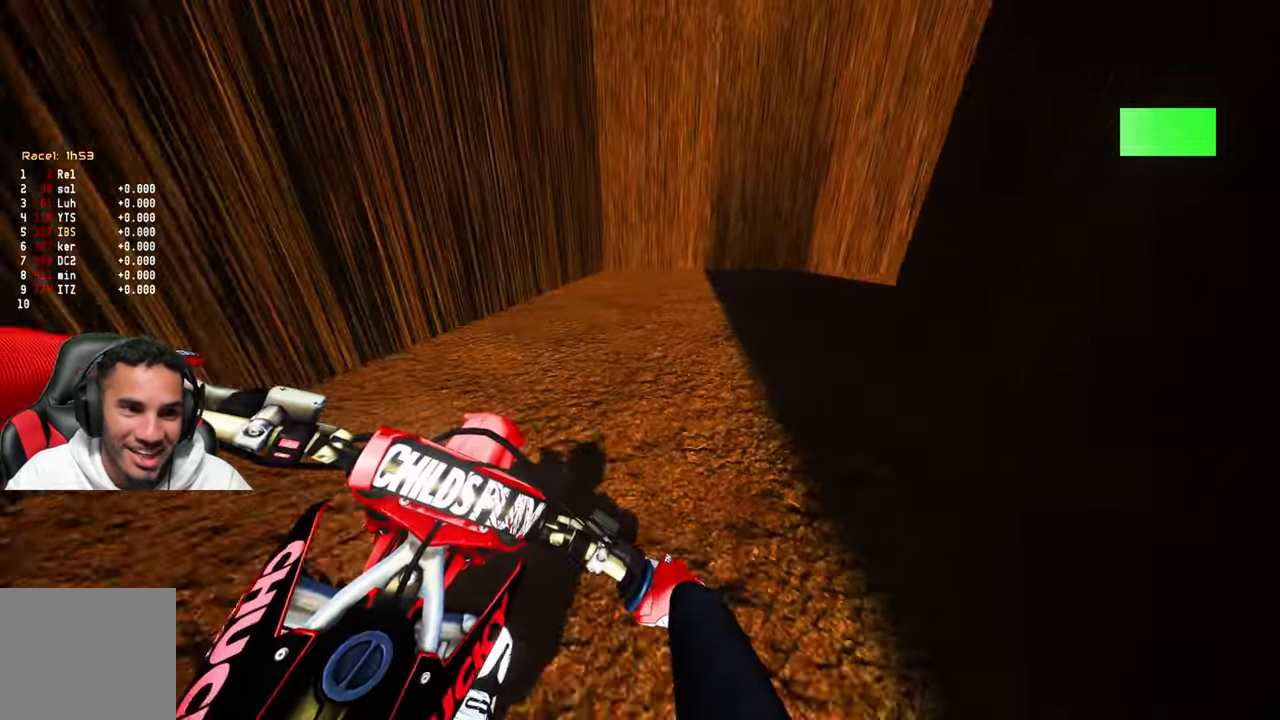
{"buttons": [], "left_stick": "up", "right_stick": "center", "events": []}
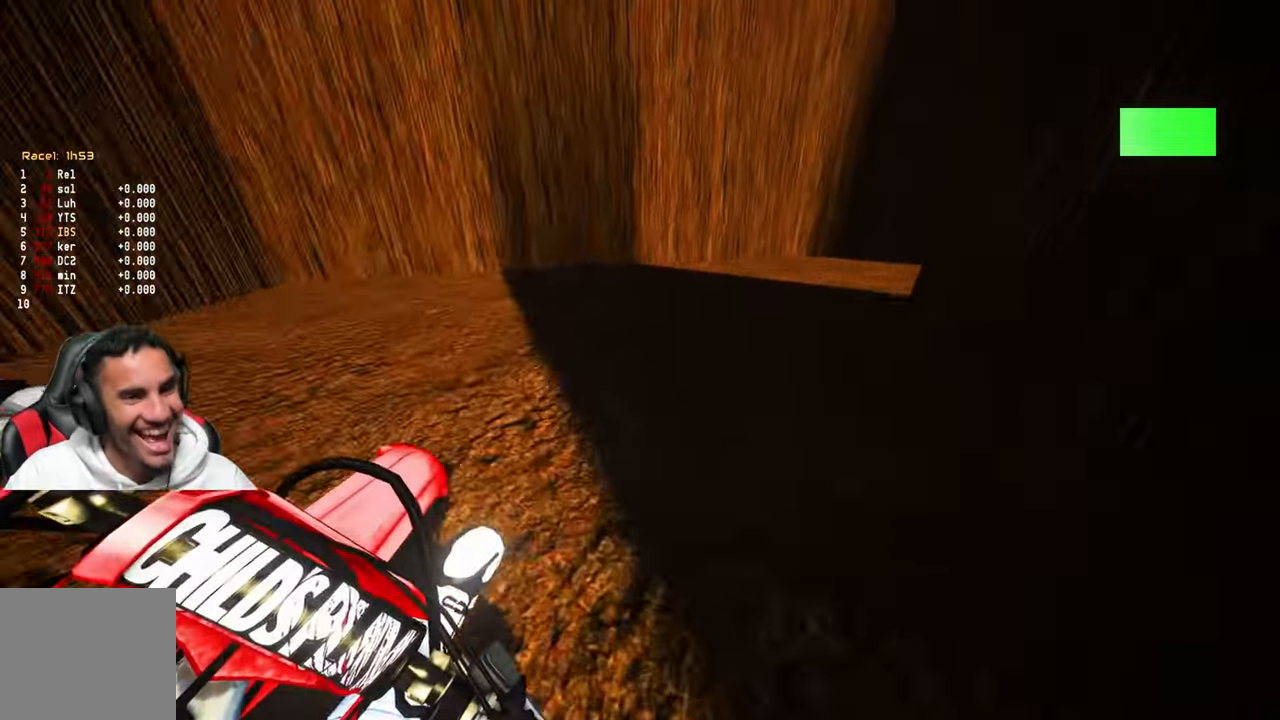
{"buttons": [], "left_stick": "up", "right_stick": "center", "events": [[34, "R2", "down"], [416, "R2", "up"]]}
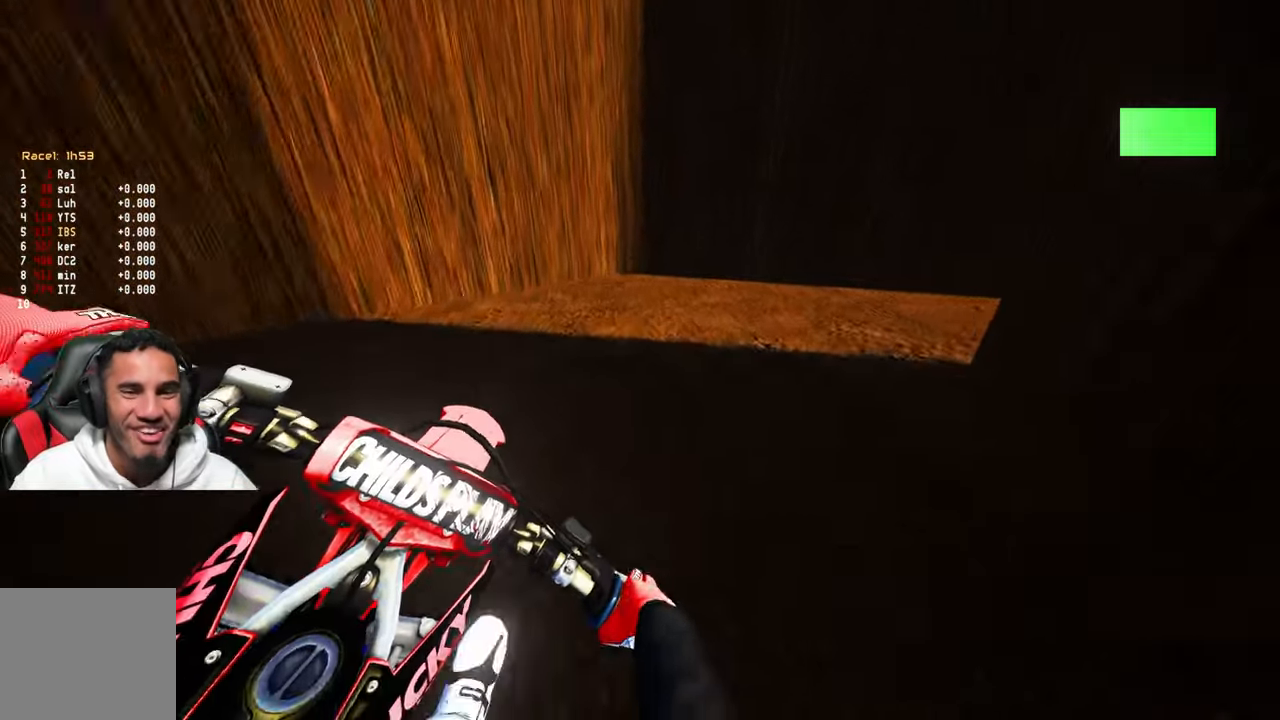
{"buttons": [], "left_stick": "up", "right_stick": "left", "events": [[16, "L2", "down"], [183, "L2", "up"], [433, "right_stick", "left"]]}
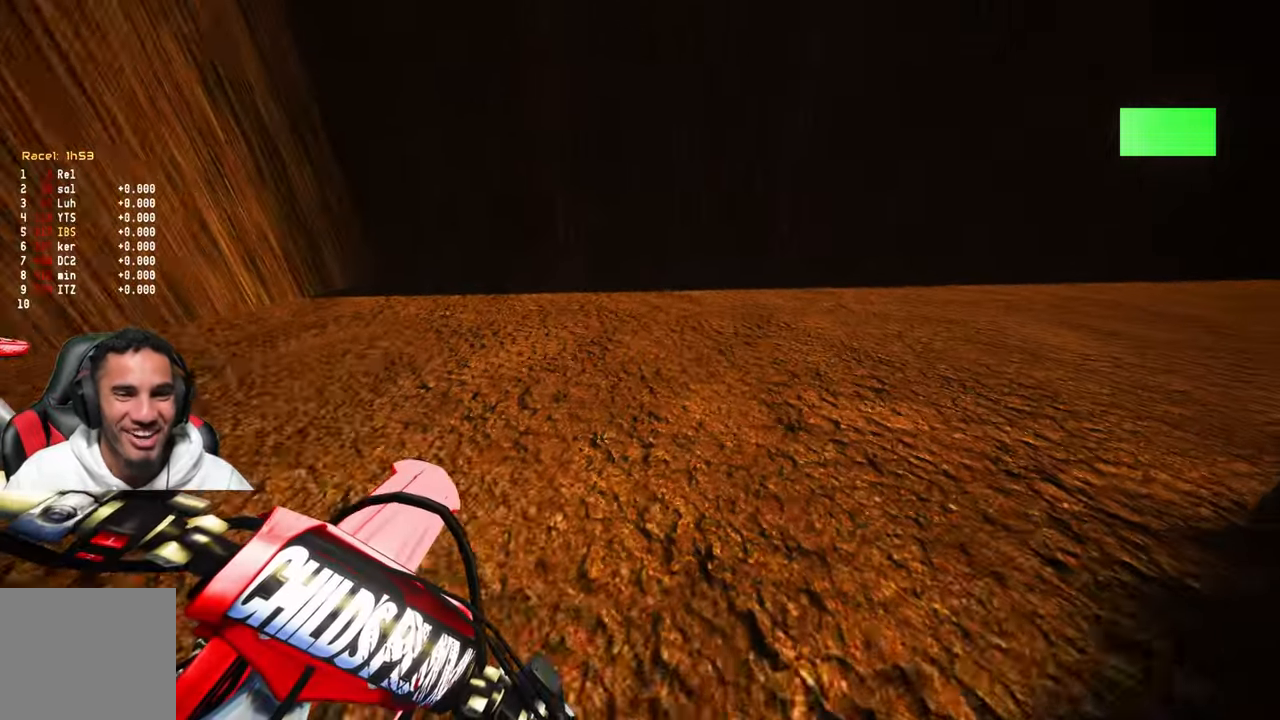
{"buttons": ["R2"], "left_stick": "up", "right_stick": "left", "events": [[200, "R2", "down"], [350, "R2", "up"], [383, "R2", "down"]]}
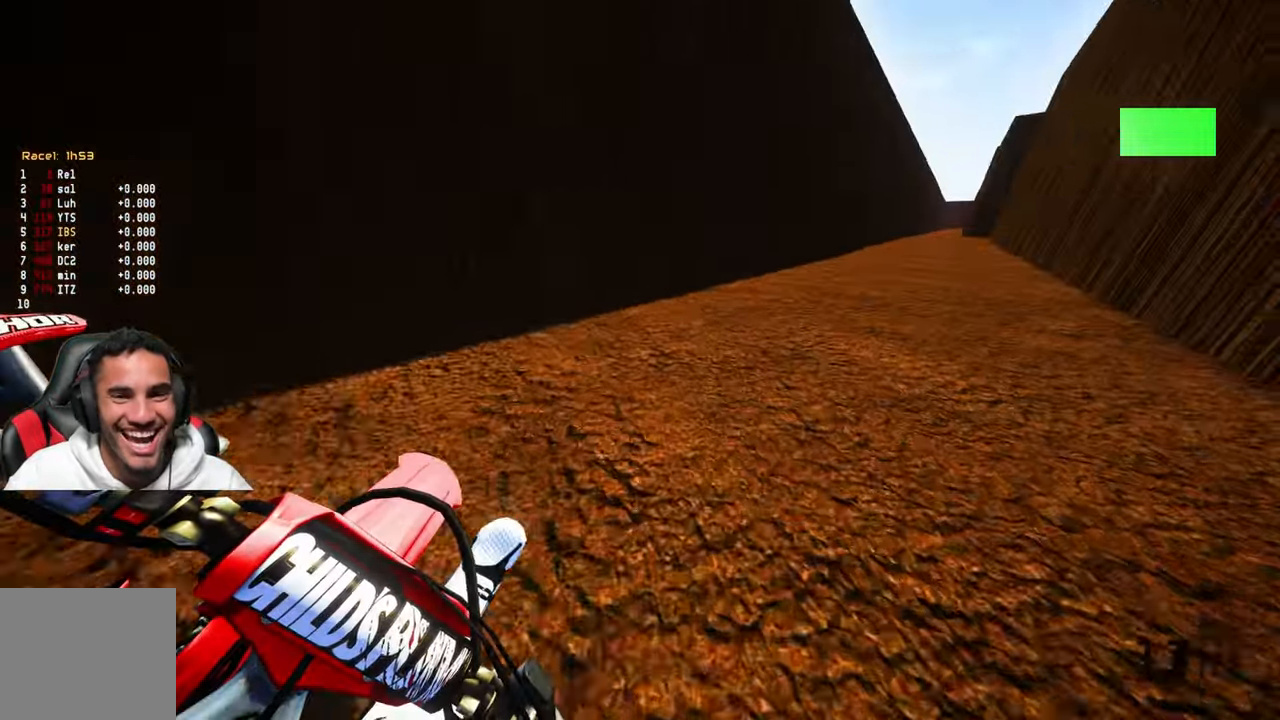
{"buttons": ["R2"], "left_stick": "up", "right_stick": "center", "events": [[33, "R2", "up"], [100, "R2", "down"], [116, "right_stick", "center"]]}
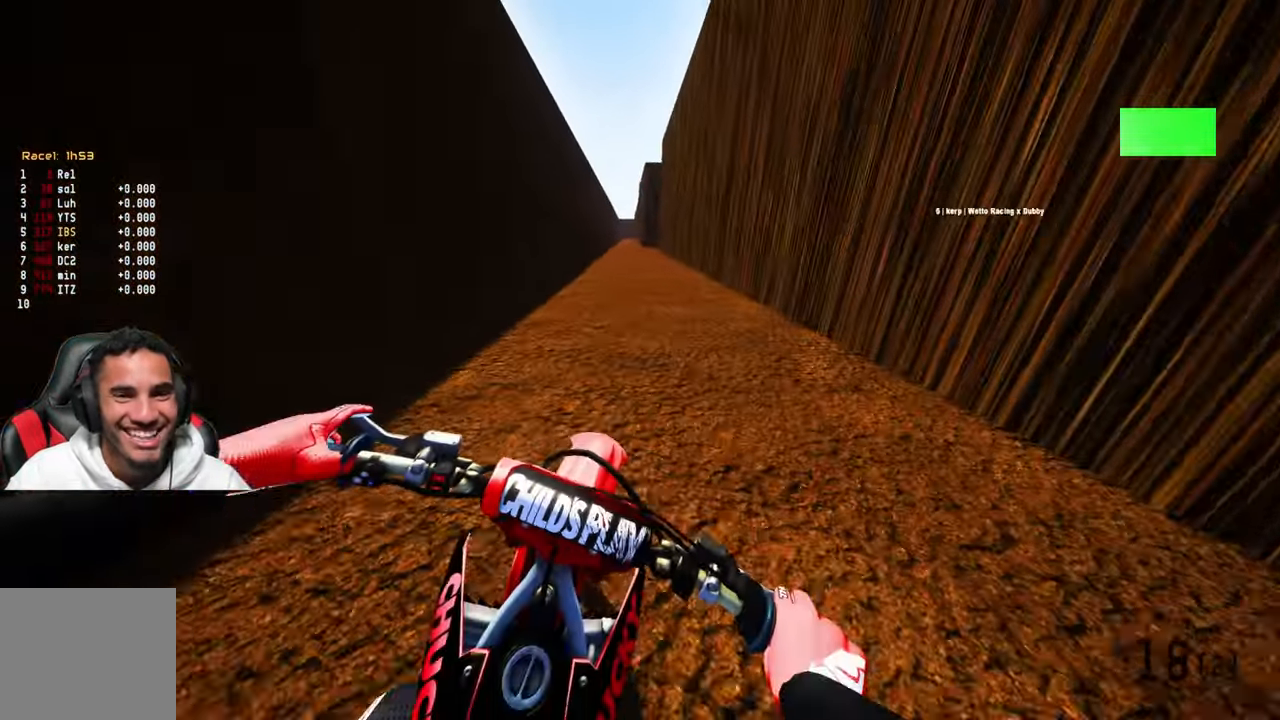
{"buttons": [], "left_stick": "center", "right_stick": "center", "events": [[333, "R2", "up"], [333, "left_stick", "center"]]}
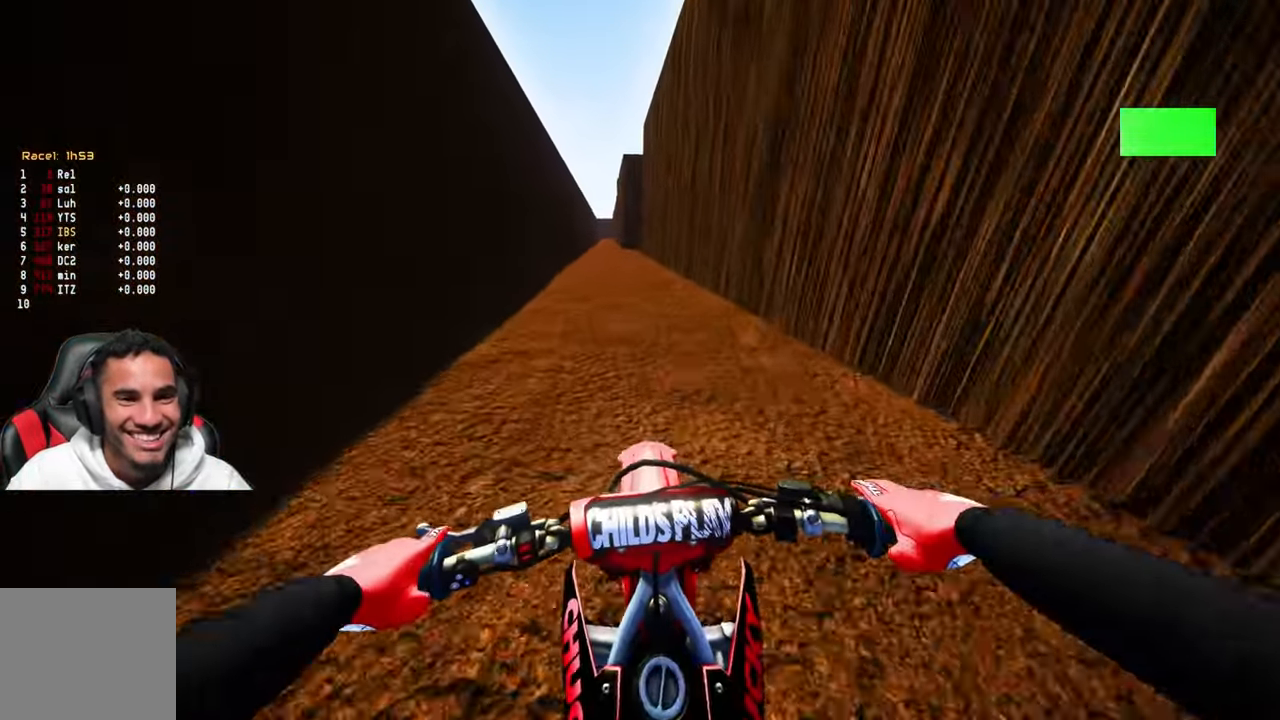
{"buttons": ["L3"], "left_stick": "up-left", "right_stick": "center", "events": [[33, "L2", "down"], [283, "L2", "up"], [333, "left_stick", "up"], [466, "L3", "down"], [466, "left_stick", "up-left"]]}